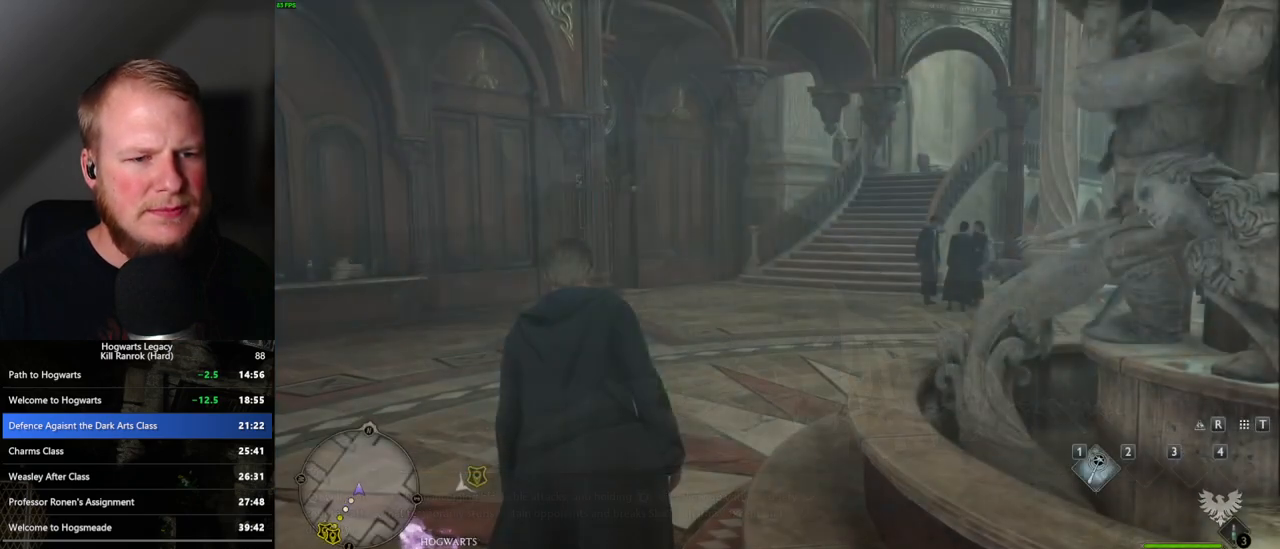
Gameplay with keyboard and mouse; each line is a JSON object with the keys and mouse buttons held at the frame after it. "events" lists presses ("down") and releases ("up") of ".", "/", "0", "1", "2", "3", "4", "5", "6", "7", "8", "9", "a", "alt_l", "alt_r", "b", "backslash", "backspace", "c", "caps_lock", "comma", "ctrl_l", "ctrl_r", "d", "e", "equals", "escape", "f", "f1", "f10", "f11", "f12", "f2", "f3", "f4", "f5", "f6", "f7", "f8", "f9", "g", "h", "i", "j", "k", "l", "lbracket", "m", "minus", "n", "o", "p", "q", "quote", "r", "rbracket", "return", "s", "semicolon", "shift_l", "shift_r", "space", "super_l", "super_r", "t", "tab", "tilde", "u", "v", "w", "x", "y", "z", "mouse_left", "mouse_wheel", "mouse_right", "mouse_mb4" and "mouse_mb5" between this image and that frame as [ms after this image, input, new state], when the widget could be followed in between. "mouse_left", "mouse_wheel", "mouse_right", "mouse_mb4", "mouse_mb5" = the "left", "wheel", "right", "mb4", "mb5" buttons of the "mouse" list. No other keys are recorded. "wheel" means that the mouse wheel is clicked or scrolled. Mouse movement is not recorded.
{"keys": ["d", "w"], "mouse": [], "events": [[67, "d", "down"], [67, "s", "down"], [200, "space", "down"], [300, "s", "up"], [317, "space", "up"], [450, "w", "down"]]}
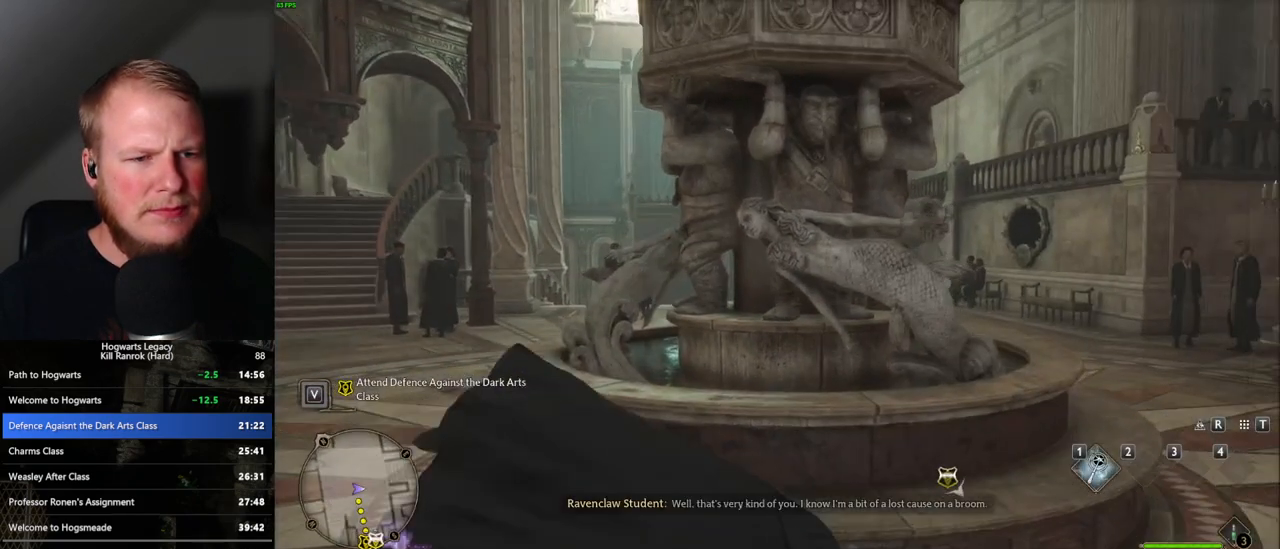
{"keys": ["w"], "mouse": [], "events": [[100, "shift_l", "down"], [217, "d", "up"], [250, "shift_l", "up"]]}
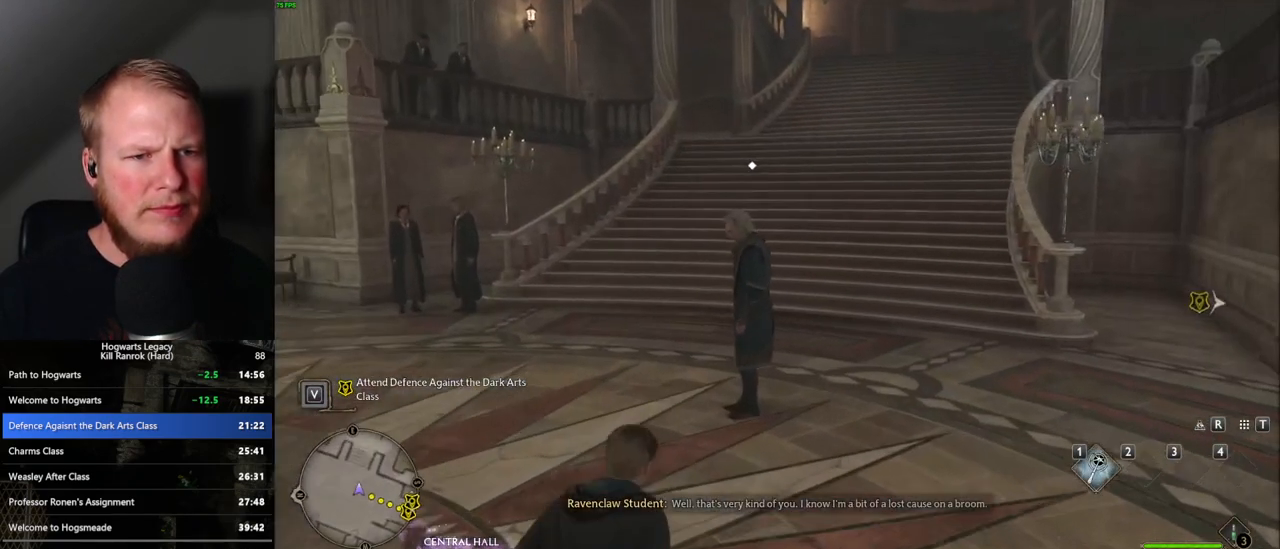
{"keys": [], "mouse": [], "events": [[100, "f", "down"], [183, "f", "up"], [200, "w", "up"], [267, "f", "down"], [333, "f", "up"], [383, "f", "down"], [467, "f", "up"]]}
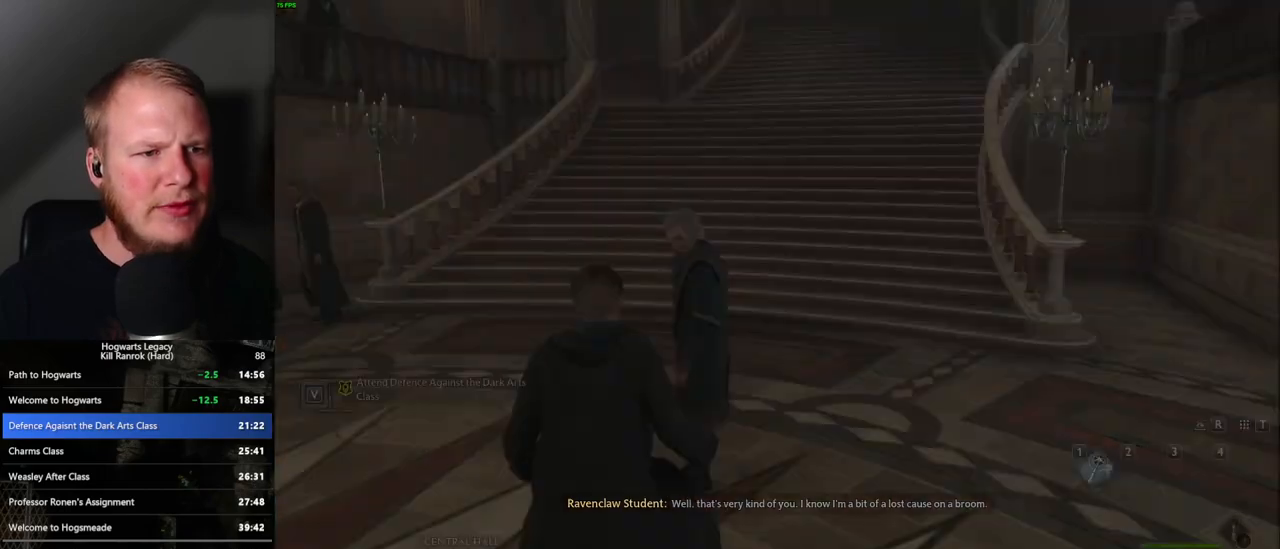
{"keys": ["q", "space"], "mouse": [], "events": [[283, "q", "down"], [283, "space", "down"], [317, "mouse_wheel", "down"], [350, "mouse_wheel", "up"], [350, "q", "up"], [350, "space", "up"], [450, "q", "down"], [467, "space", "down"]]}
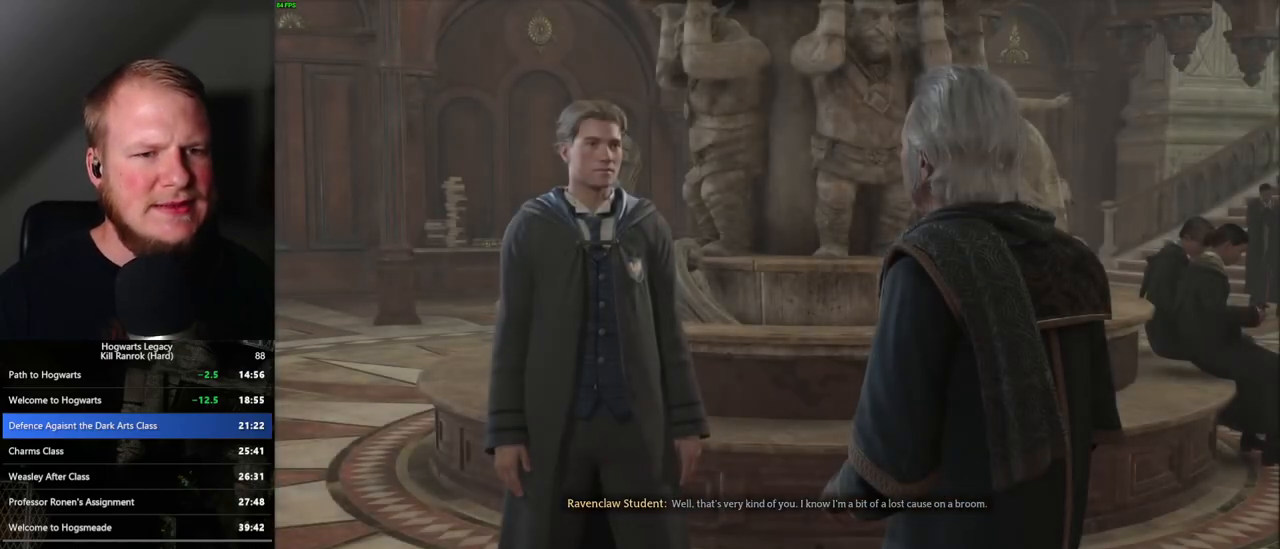
{"keys": [], "mouse": ["wheel"], "events": [[17, "q", "up"], [33, "space", "up"], [100, "q", "down"], [117, "space", "down"], [150, "mouse_wheel", "down"], [150, "space", "up"], [167, "mouse_wheel", "up"], [167, "q", "up"], [250, "q", "down"], [267, "space", "down"], [300, "space", "up"], [317, "q", "up"], [367, "q", "down"], [400, "space", "down"], [450, "q", "up"], [450, "space", "up"], [500, "mouse_wheel", "down"]]}
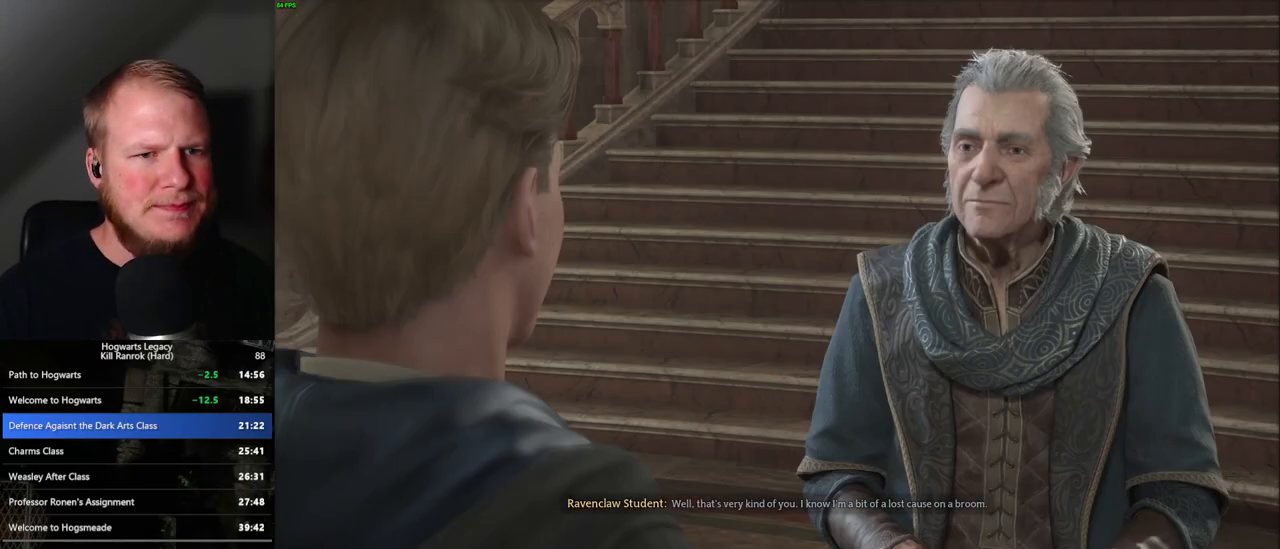
{"keys": ["q", "space"], "mouse": [], "events": [[17, "mouse_wheel", "up"], [33, "q", "down"], [50, "space", "down"], [83, "space", "up"], [100, "q", "up"], [167, "q", "down"], [183, "space", "down"], [217, "space", "up"], [267, "q", "up"], [300, "q", "down"], [317, "mouse_wheel", "down"], [333, "mouse_wheel", "up"], [333, "space", "down"], [350, "mouse_wheel", "down"], [367, "mouse_wheel", "up"], [383, "q", "up"], [400, "mouse_wheel", "down"], [400, "space", "up"], [417, "mouse_wheel", "up"], [467, "q", "down"], [500, "space", "down"]]}
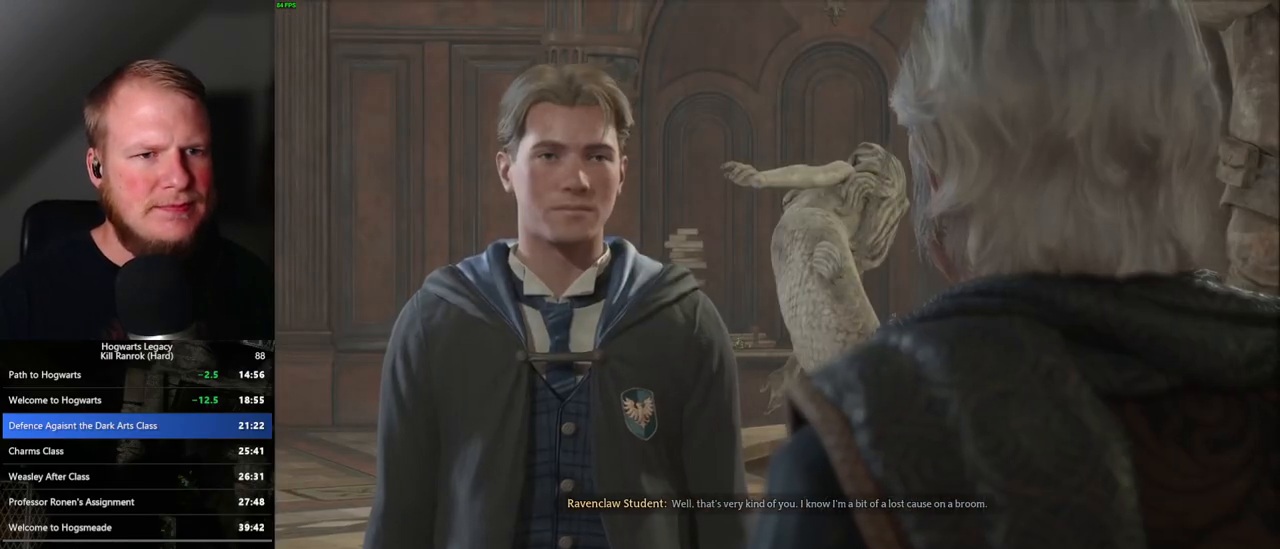
{"keys": [], "mouse": ["wheel"], "events": [[33, "q", "up"], [33, "space", "up"], [117, "q", "down"], [133, "space", "down"], [167, "q", "up"], [167, "space", "up"], [267, "q", "down"], [300, "space", "down"], [333, "q", "up"], [333, "space", "up"], [417, "q", "down"], [417, "space", "down"], [467, "space", "up"], [483, "q", "up"], [500, "mouse_wheel", "down"]]}
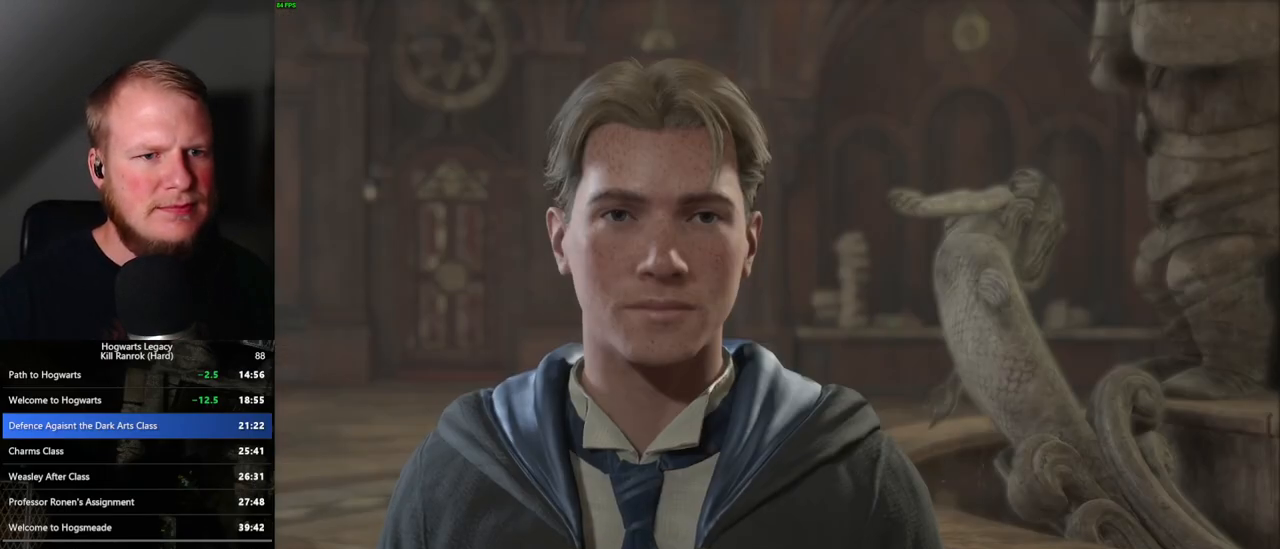
{"keys": [], "mouse": [], "events": [[17, "mouse_wheel", "up"], [67, "q", "down"], [100, "space", "down"], [117, "q", "up"], [117, "space", "up"], [200, "q", "down"], [233, "space", "down"], [267, "space", "up"], [283, "q", "up"], [367, "q", "down"], [383, "space", "down"], [417, "q", "up"], [433, "space", "up"], [467, "mouse_wheel", "down"], [483, "mouse_wheel", "up"]]}
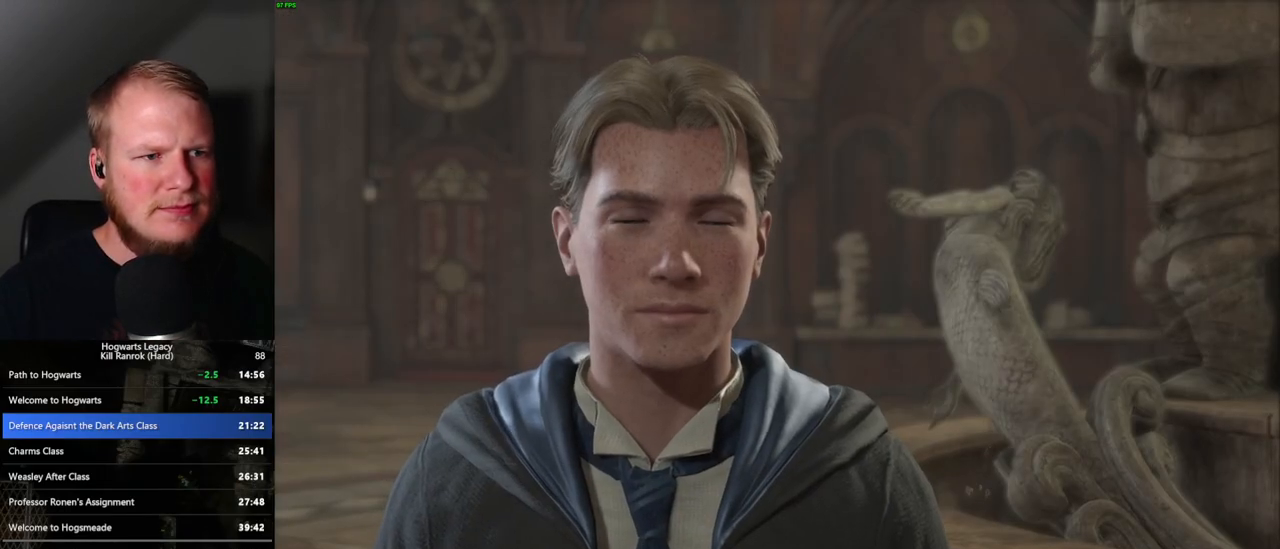
{"keys": ["q", "space"], "mouse": [], "events": [[17, "q", "down"], [33, "space", "down"], [83, "q", "up"], [83, "space", "up"], [167, "q", "down"], [200, "mouse_wheel", "down"], [200, "space", "down"], [217, "mouse_wheel", "up"], [233, "space", "up"], [250, "q", "up"], [333, "q", "down"], [333, "space", "down"], [400, "q", "up"], [400, "space", "up"], [450, "q", "down"], [500, "space", "down"]]}
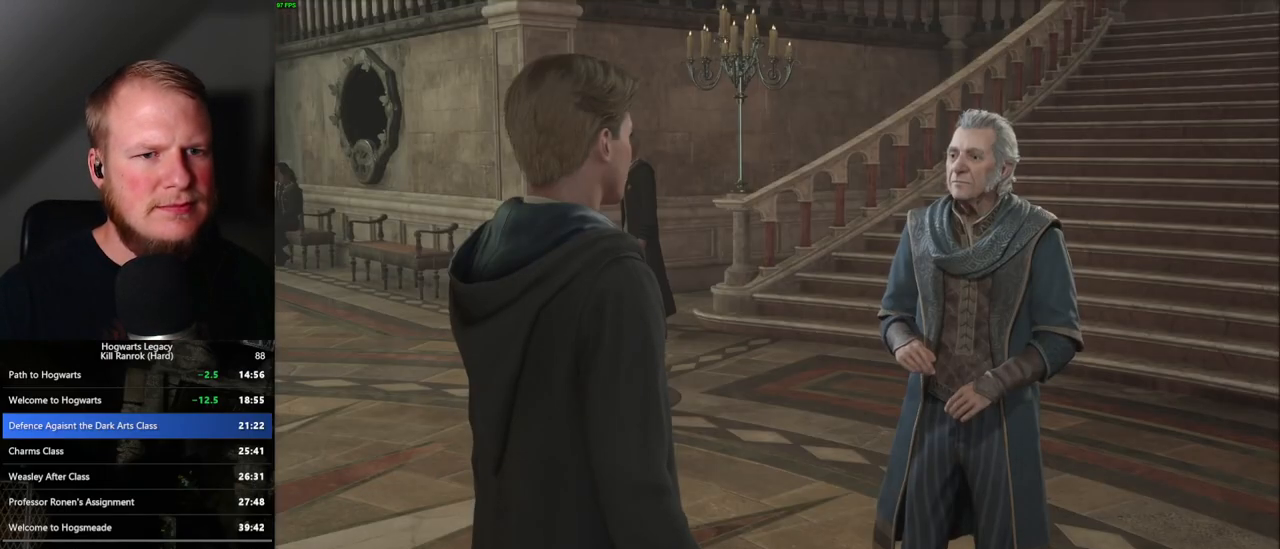
{"keys": ["q", "space"], "mouse": ["wheel"], "events": [[67, "q", "up"], [67, "space", "up"], [83, "mouse_wheel", "down"], [133, "mouse_wheel", "up"], [167, "q", "down"], [183, "space", "down"], [233, "q", "up"], [233, "space", "up"], [317, "q", "down"], [317, "space", "down"], [383, "q", "up"], [400, "space", "up"], [433, "mouse_wheel", "down"], [467, "mouse_wheel", "up"], [467, "q", "down"], [483, "space", "down"], [500, "mouse_wheel", "down"]]}
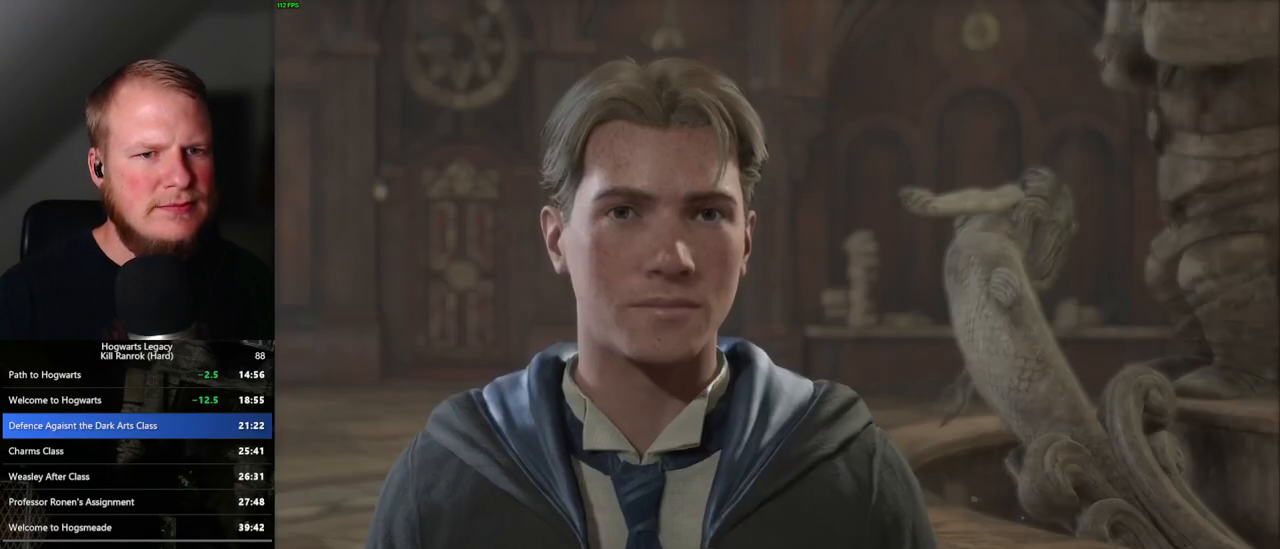
{"keys": [], "mouse": [], "events": [[33, "q", "up"], [33, "space", "up"], [100, "mouse_wheel", "up"], [133, "q", "down"], [133, "space", "down"], [167, "space", "up"], [200, "q", "up"], [250, "q", "down"], [283, "space", "down"], [317, "mouse_wheel", "down"], [333, "mouse_wheel", "up"], [350, "q", "up"], [367, "space", "up"], [433, "mouse_wheel", "down"], [450, "mouse_wheel", "up"], [467, "mouse_wheel", "down"], [467, "q", "down"], [467, "space", "down"], [483, "mouse_wheel", "up"], [500, "q", "up"], [500, "space", "up"]]}
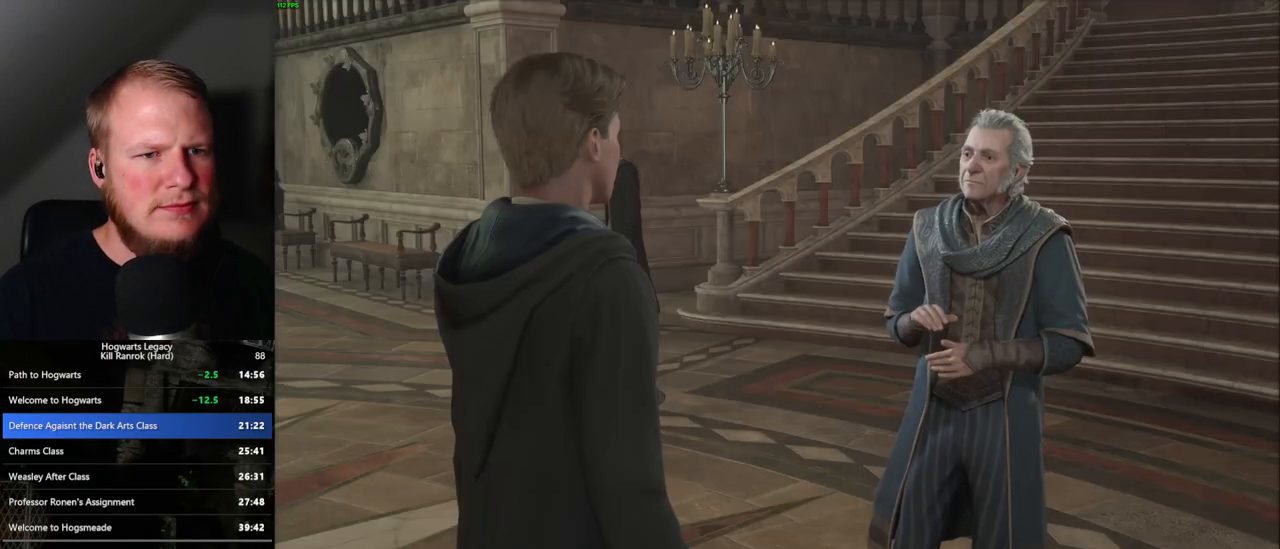
{"keys": [], "mouse": [], "events": [[100, "q", "down"], [117, "space", "down"], [167, "q", "up"], [167, "space", "up"], [200, "mouse_wheel", "down"], [217, "mouse_wheel", "up"], [250, "q", "down"], [267, "space", "down"], [283, "mouse_wheel", "down"], [300, "mouse_wheel", "up"], [300, "q", "up"], [317, "space", "up"], [433, "space", "down"], [483, "space", "up"]]}
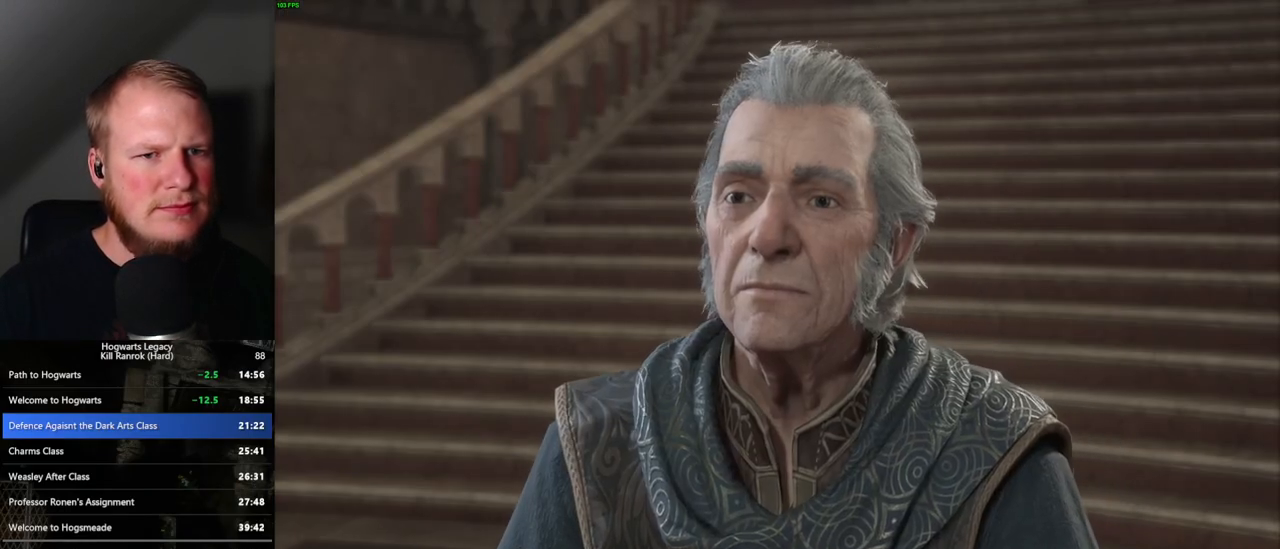
{"keys": [], "mouse": ["wheel"], "events": [[17, "mouse_wheel", "down"], [67, "mouse_wheel", "up"], [67, "q", "down"], [83, "mouse_wheel", "down"], [83, "space", "down"], [100, "mouse_wheel", "up"], [117, "space", "up"], [133, "mouse_wheel", "down"], [150, "mouse_wheel", "up"], [150, "q", "up"], [217, "q", "down"], [250, "space", "down"], [300, "q", "up"], [317, "space", "up"], [417, "mouse_wheel", "down"], [417, "q", "down"], [417, "space", "down"], [433, "q", "up"], [450, "mouse_wheel", "up"], [450, "space", "up"], [467, "mouse_wheel", "down"]]}
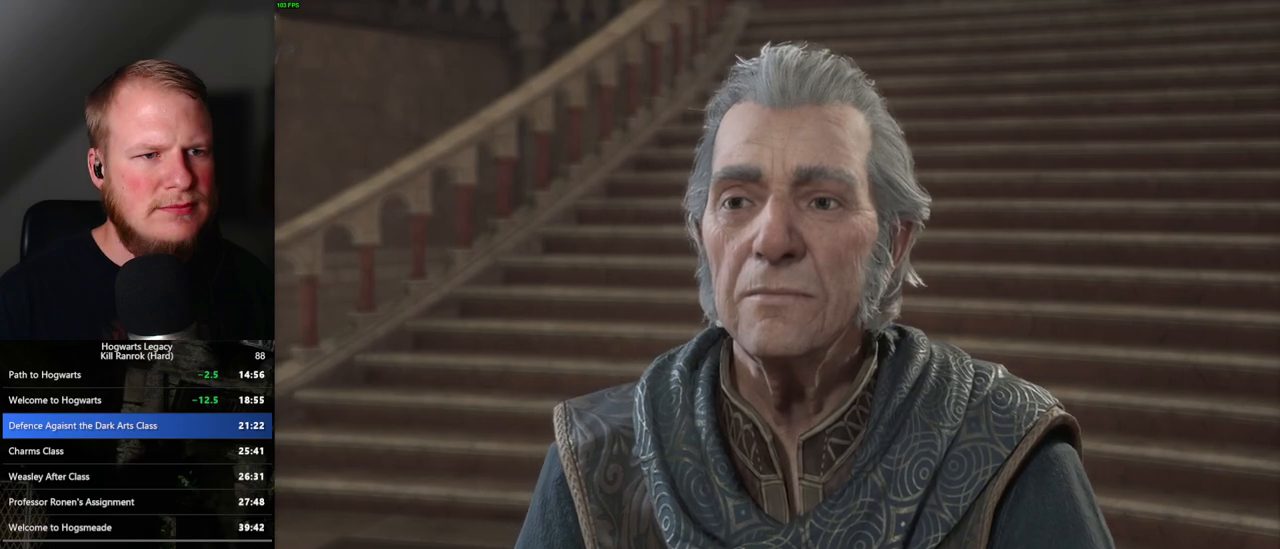
{"keys": [], "mouse": [], "events": [[50, "mouse_wheel", "up"], [50, "q", "down"], [50, "space", "down"], [100, "q", "up"], [133, "space", "up"], [200, "q", "down"], [200, "space", "down"], [217, "mouse_wheel", "down"], [267, "mouse_wheel", "up"], [267, "q", "up"], [267, "space", "up"], [283, "mouse_wheel", "down"], [300, "mouse_wheel", "up"], [317, "mouse_wheel", "down"], [367, "mouse_wheel", "up"]]}
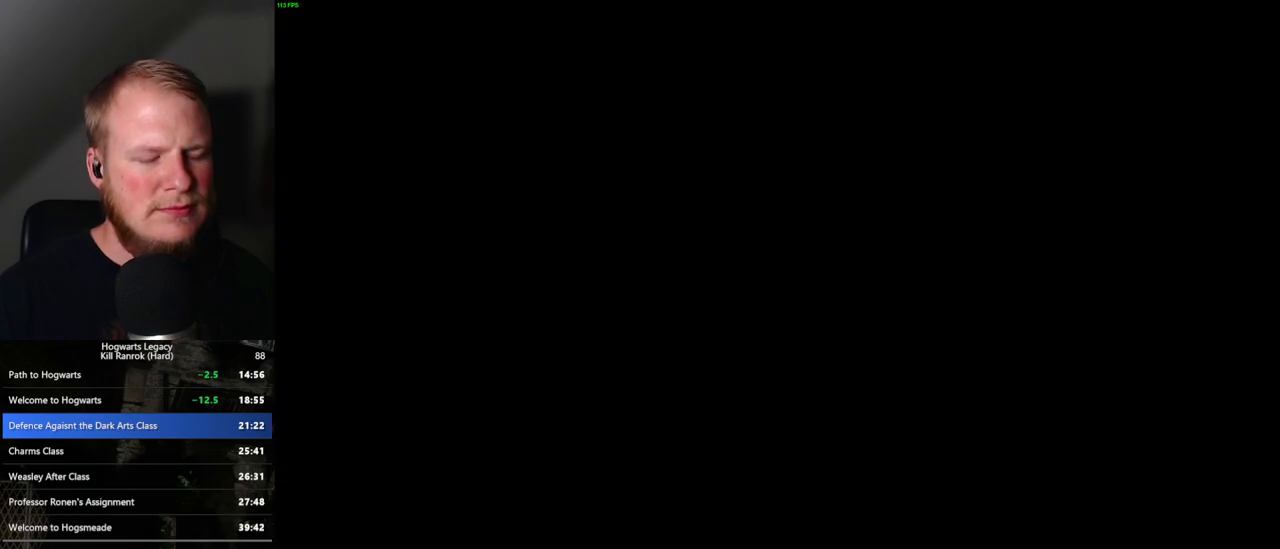
{"keys": [], "mouse": [], "events": []}
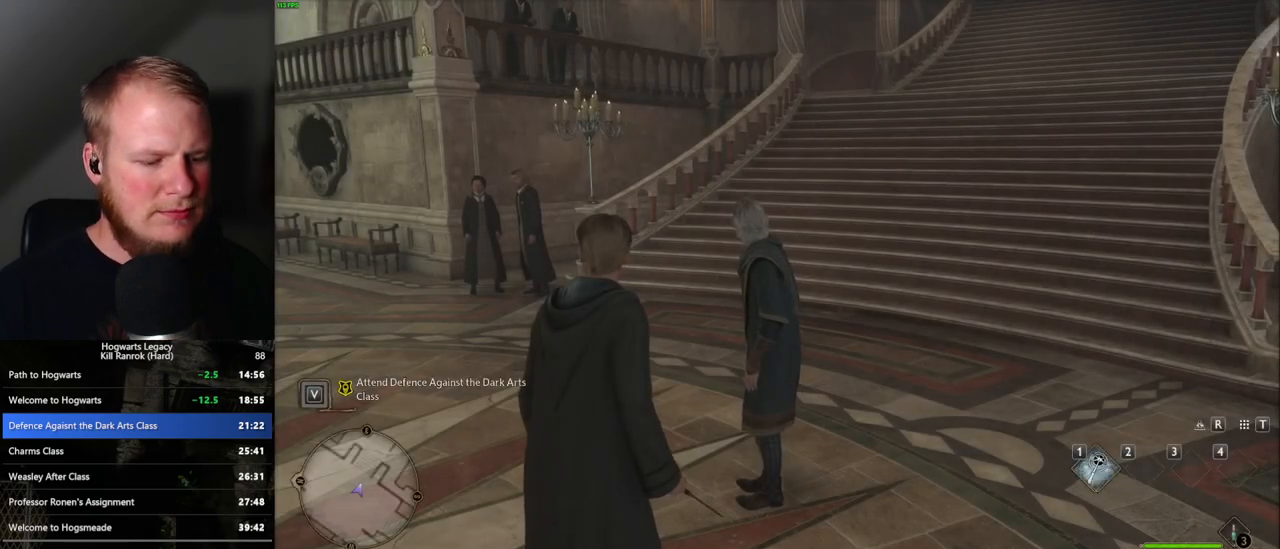
{"keys": [], "mouse": [], "events": []}
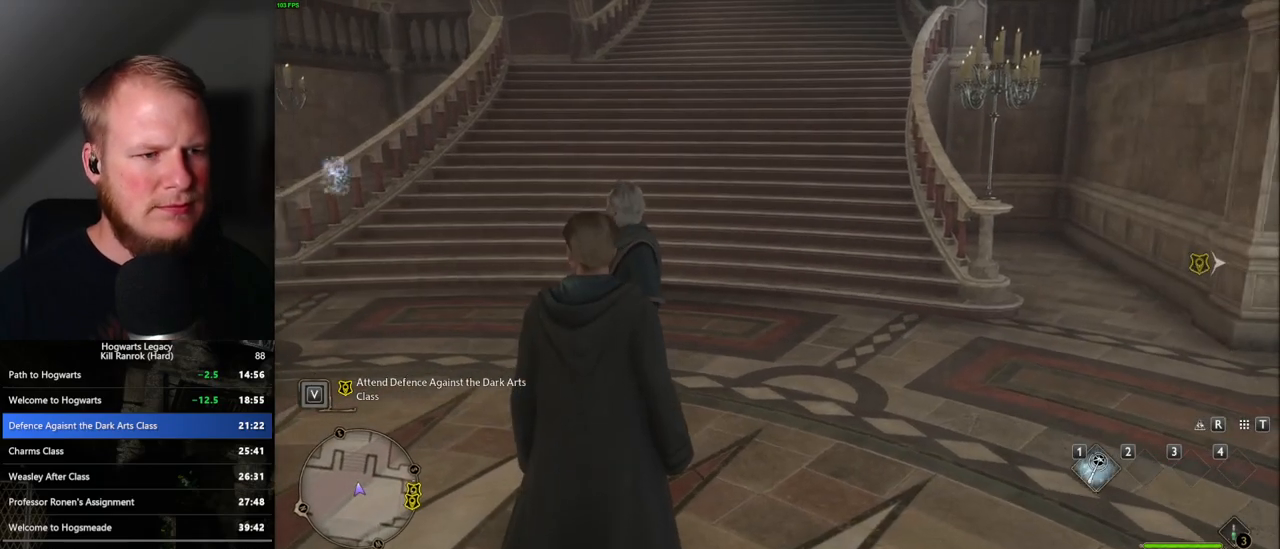
{"keys": [], "mouse": [], "events": []}
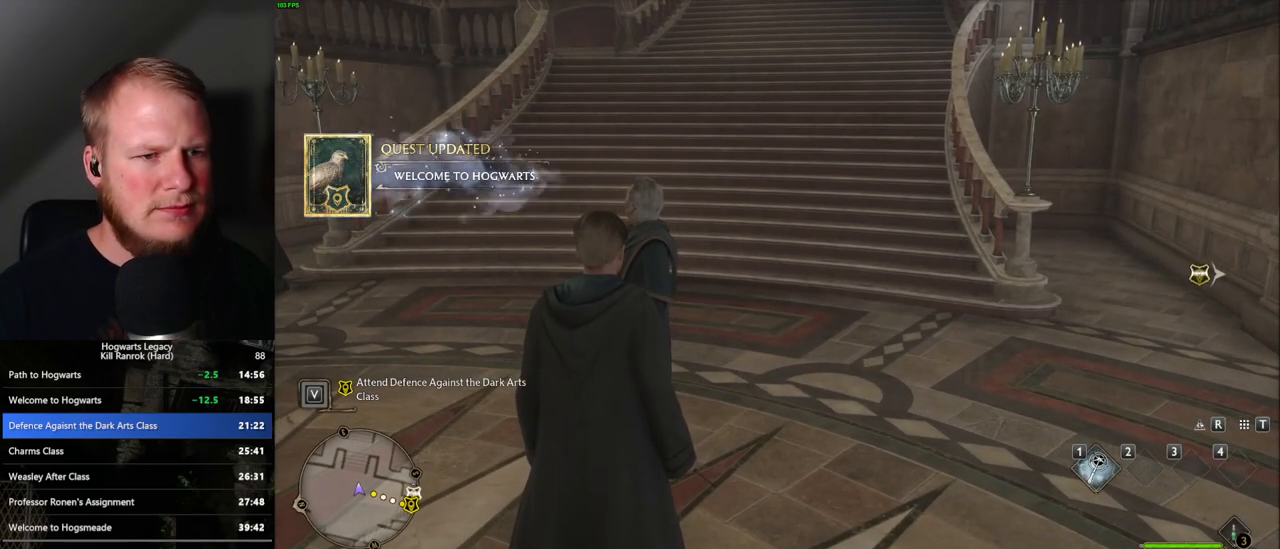
{"keys": [], "mouse": [], "events": []}
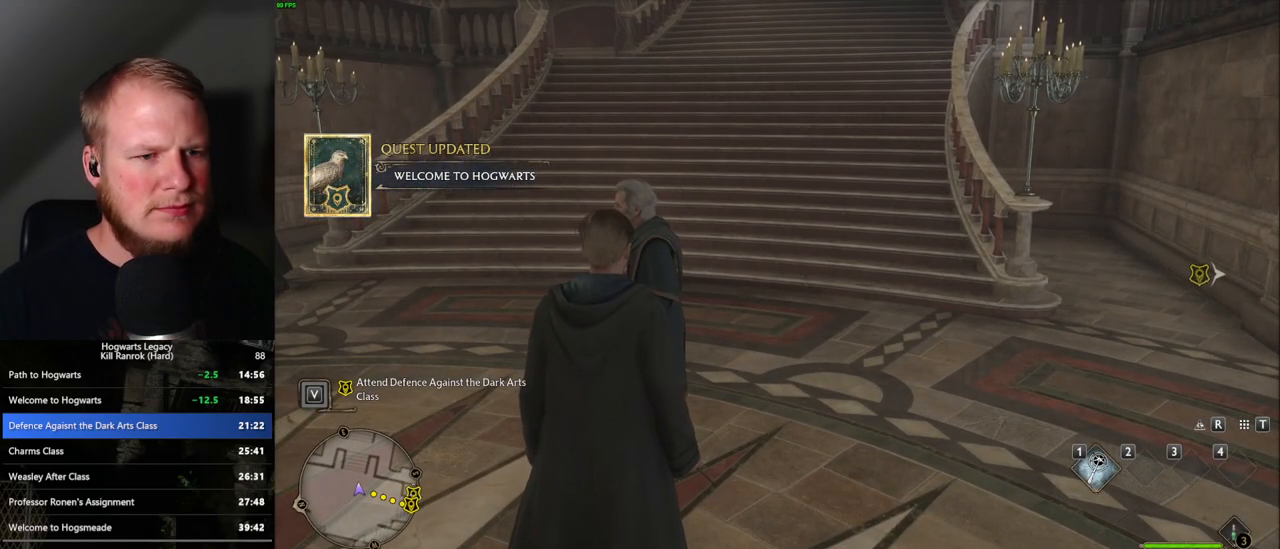
{"keys": ["m"], "mouse": [], "events": [[433, "m", "down"]]}
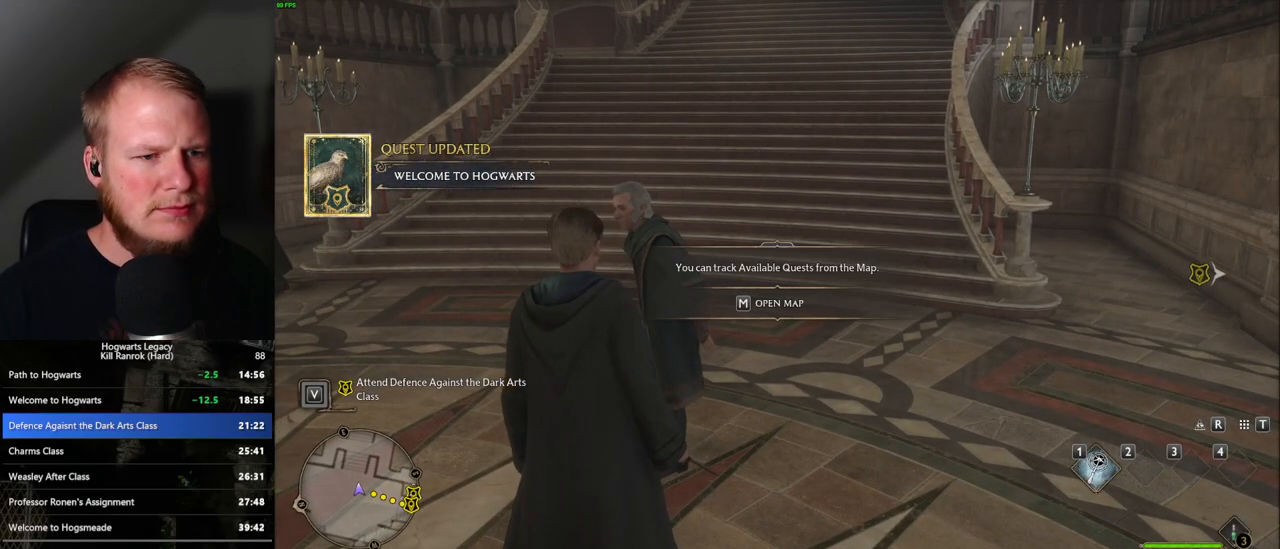
{"keys": [], "mouse": [], "events": [[50, "m", "up"]]}
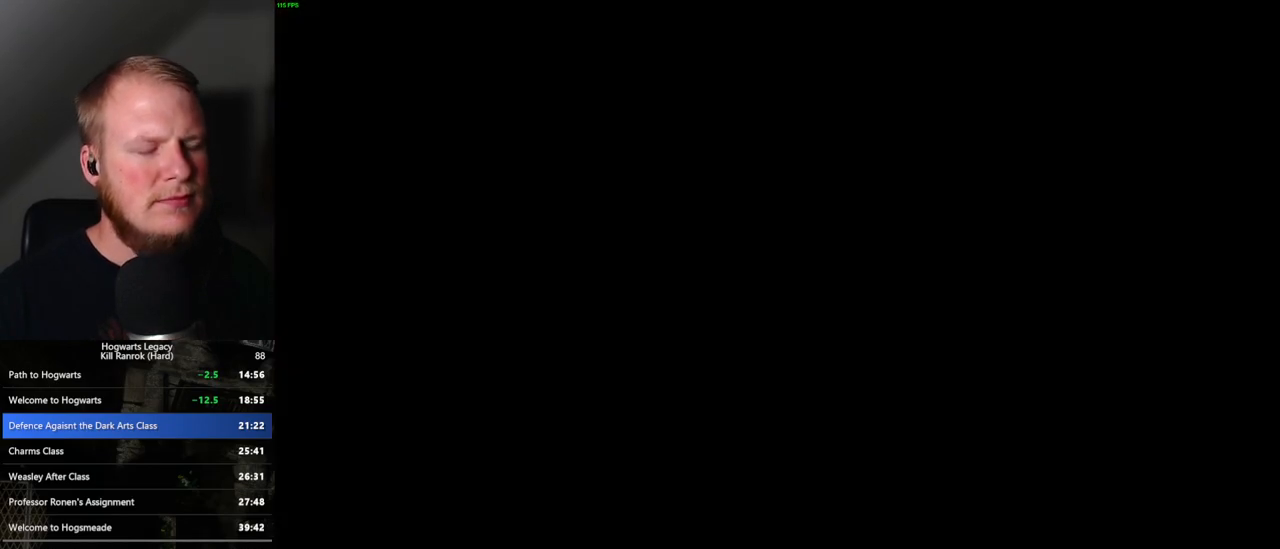
{"keys": [], "mouse": [], "events": []}
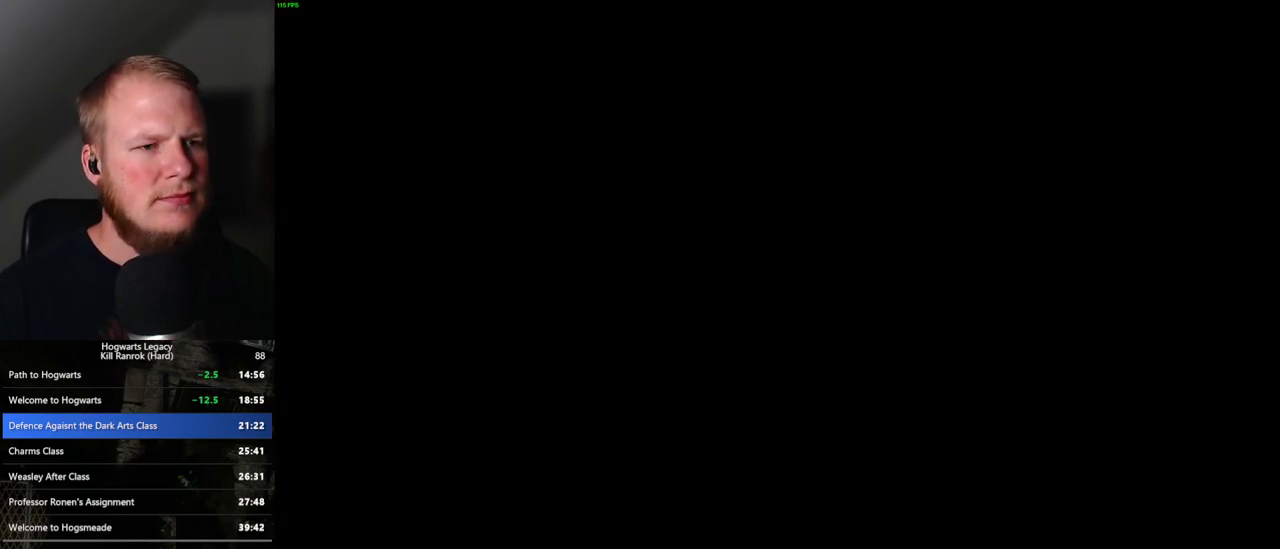
{"keys": [], "mouse": [], "events": []}
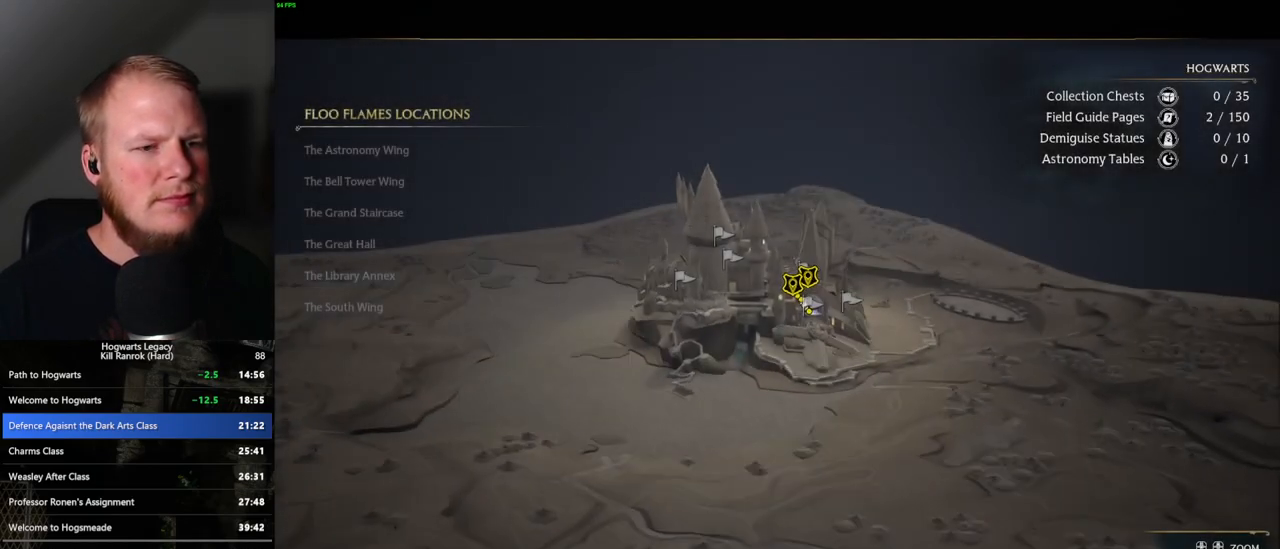
{"keys": [], "mouse": [], "events": []}
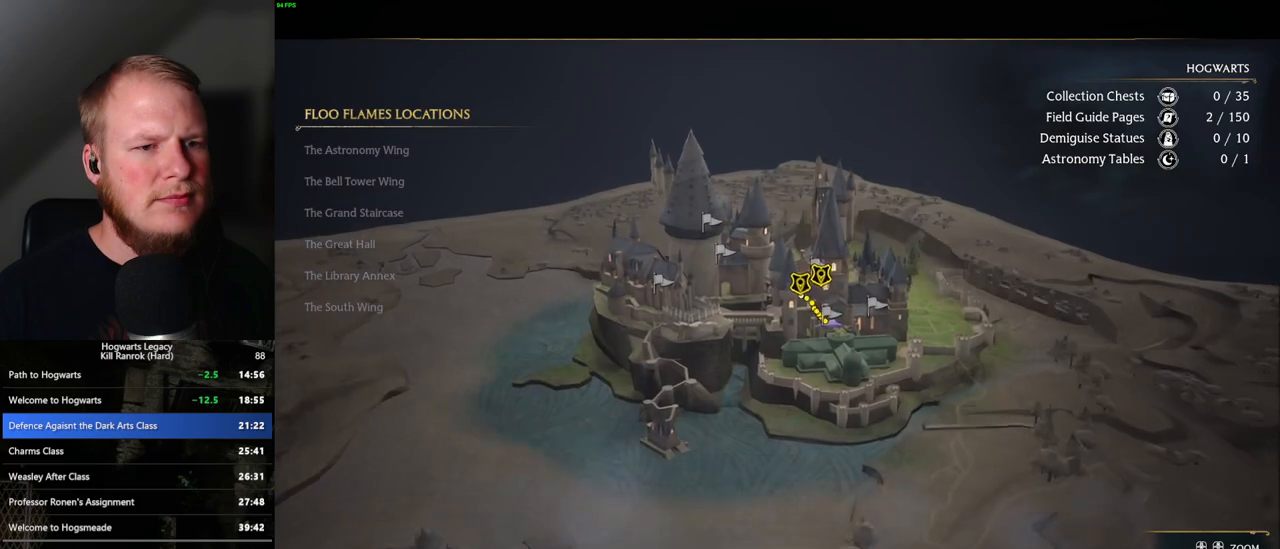
{"keys": [], "mouse": [], "events": [[350, "space", "down"], [383, "space", "up"]]}
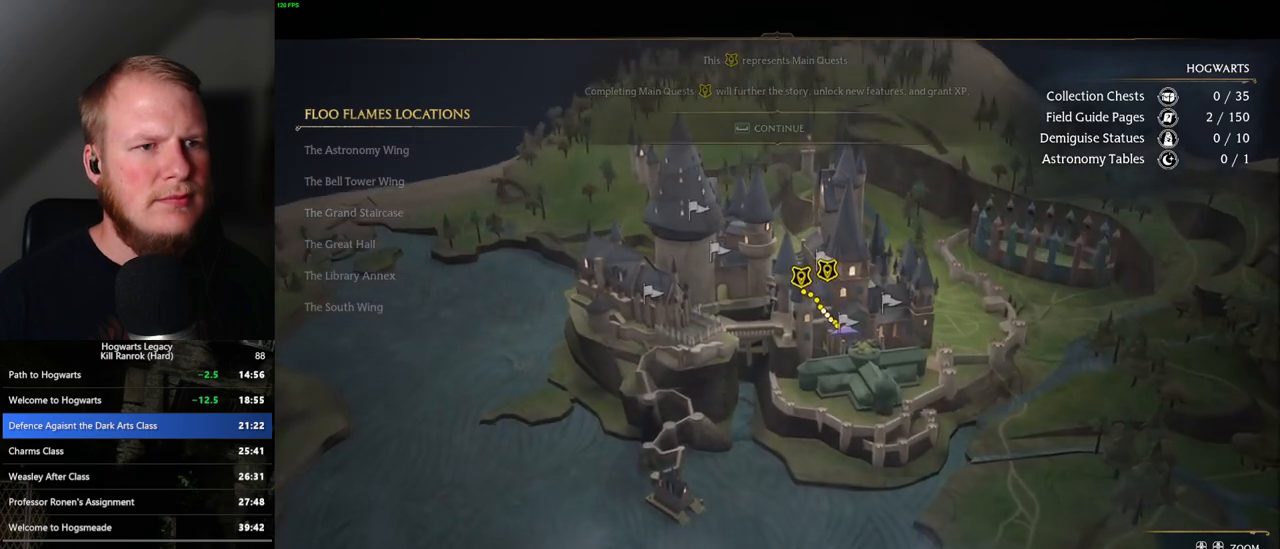
{"keys": [], "mouse": [], "events": [[333, "space", "down"], [400, "space", "up"]]}